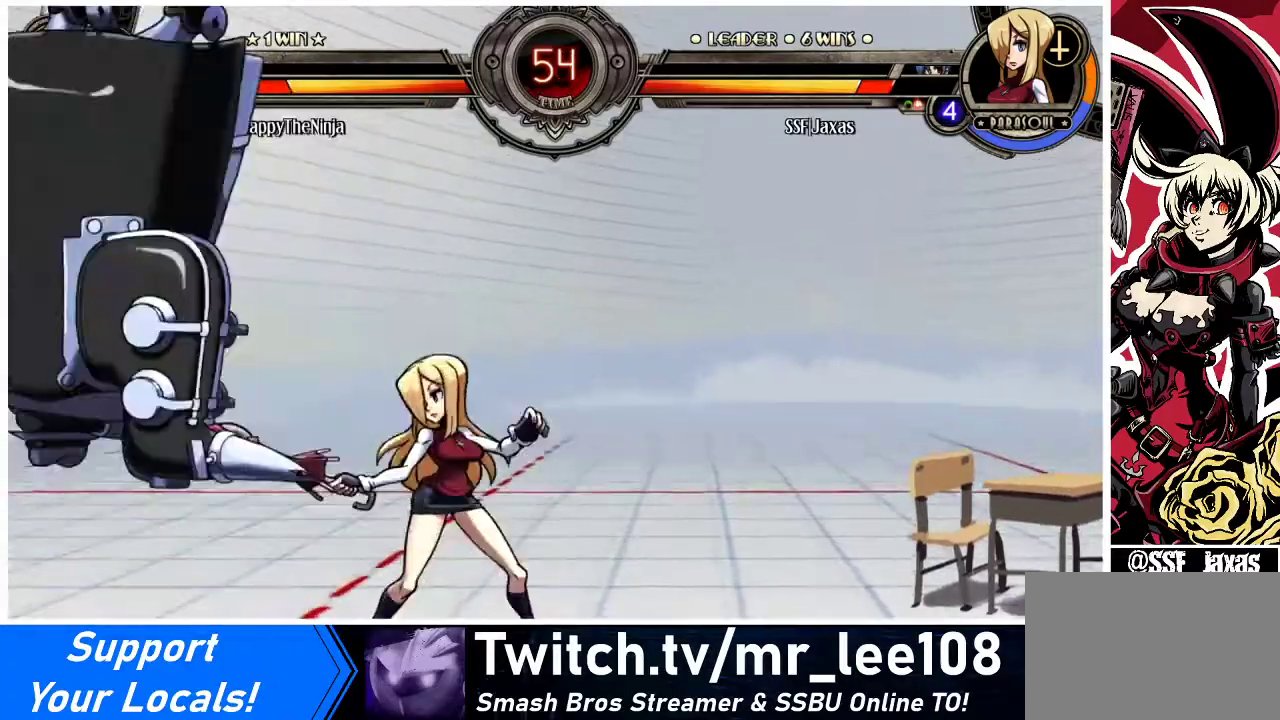
Gameplay with a controller (arcade stick); each line is a JSON object with the inputs held at the frame after it. "events" lists button and stick changes between this image and that frame as [ms after this image, input, new state], when the widget could be followed in between. Not read: L3 R3.
{"buttons": ["R1", "DPAD_DOWN"], "events": [[33, "DPAD_LEFT", "down"], [133, "DPAD_DOWN", "down"], [167, "DPAD_LEFT", "up"], [200, "CIRCLE", "down"], [300, "CIRCLE", "up"], [467, "R1", "down"]]}
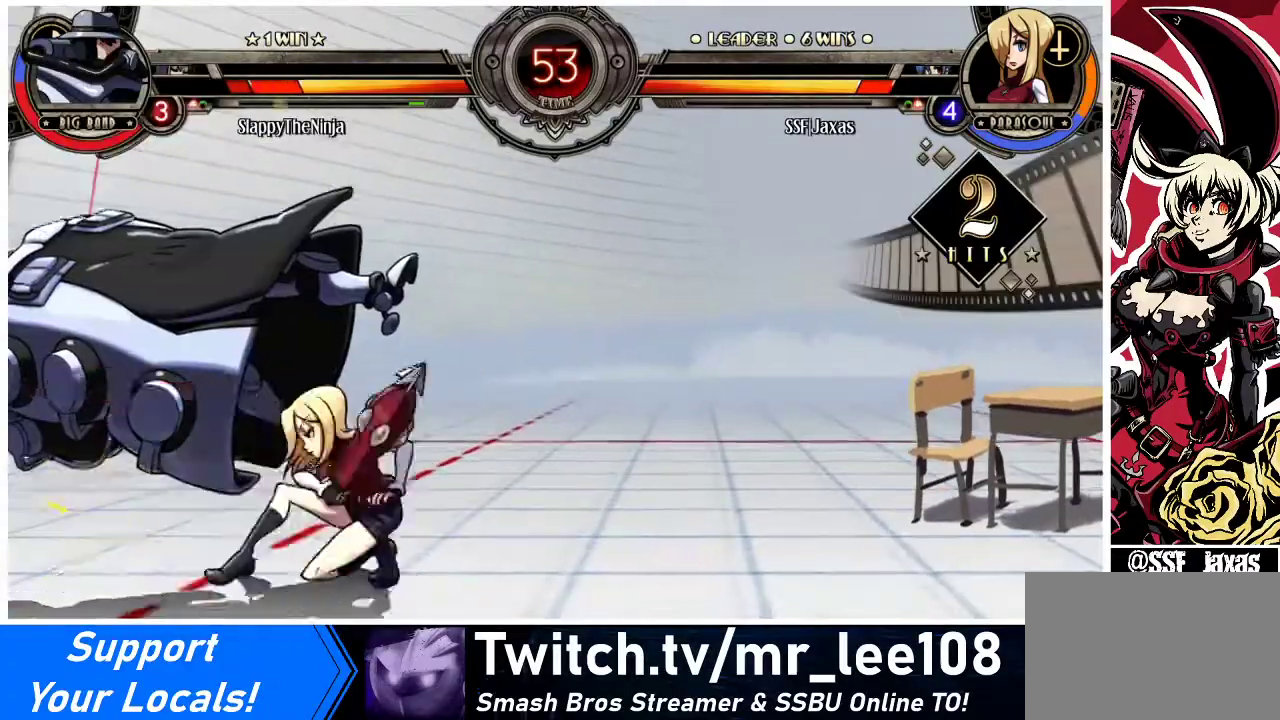
{"buttons": ["SQUARE", "DPAD_LEFT"], "events": [[133, "R1", "up"], [167, "DPAD_DOWN", "up"], [167, "DPAD_LEFT", "down"], [267, "DPAD_UP", "down"], [433, "DPAD_UP", "up"], [500, "SQUARE", "down"]]}
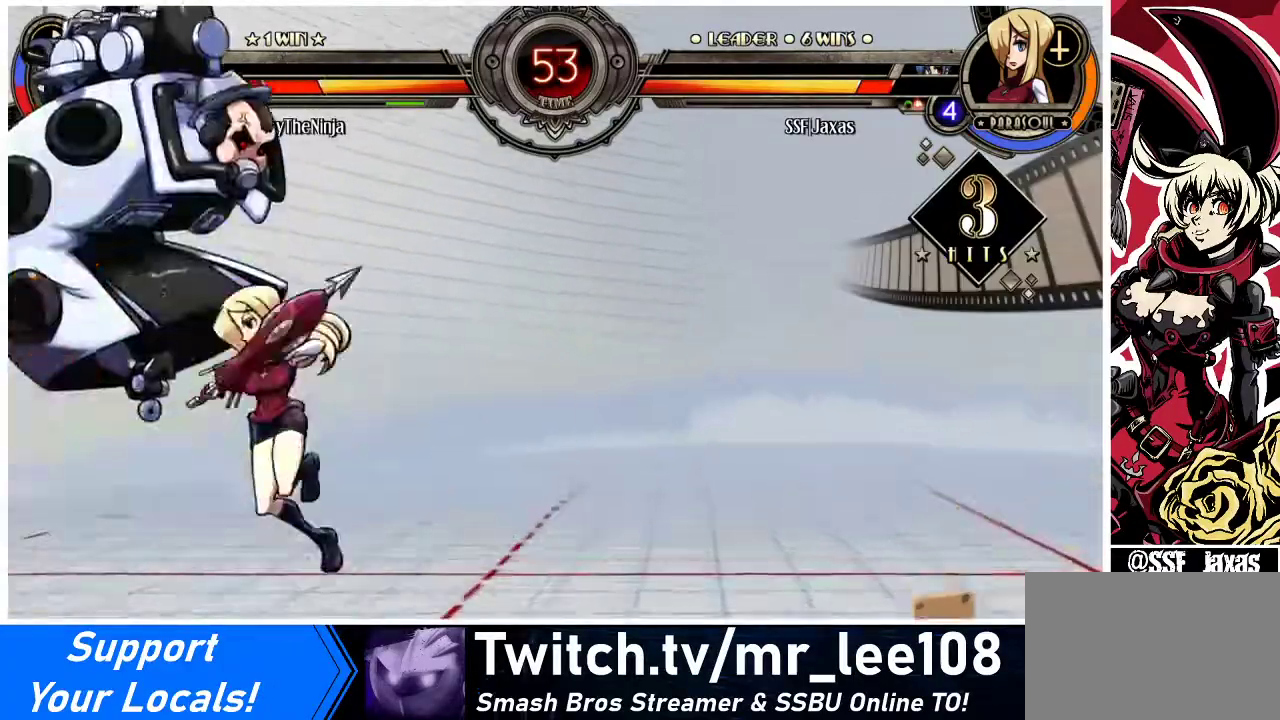
{"buttons": ["DPAD_LEFT"], "events": [[100, "SQUARE", "up"], [300, "CROSS", "down"], [433, "CROSS", "up"]]}
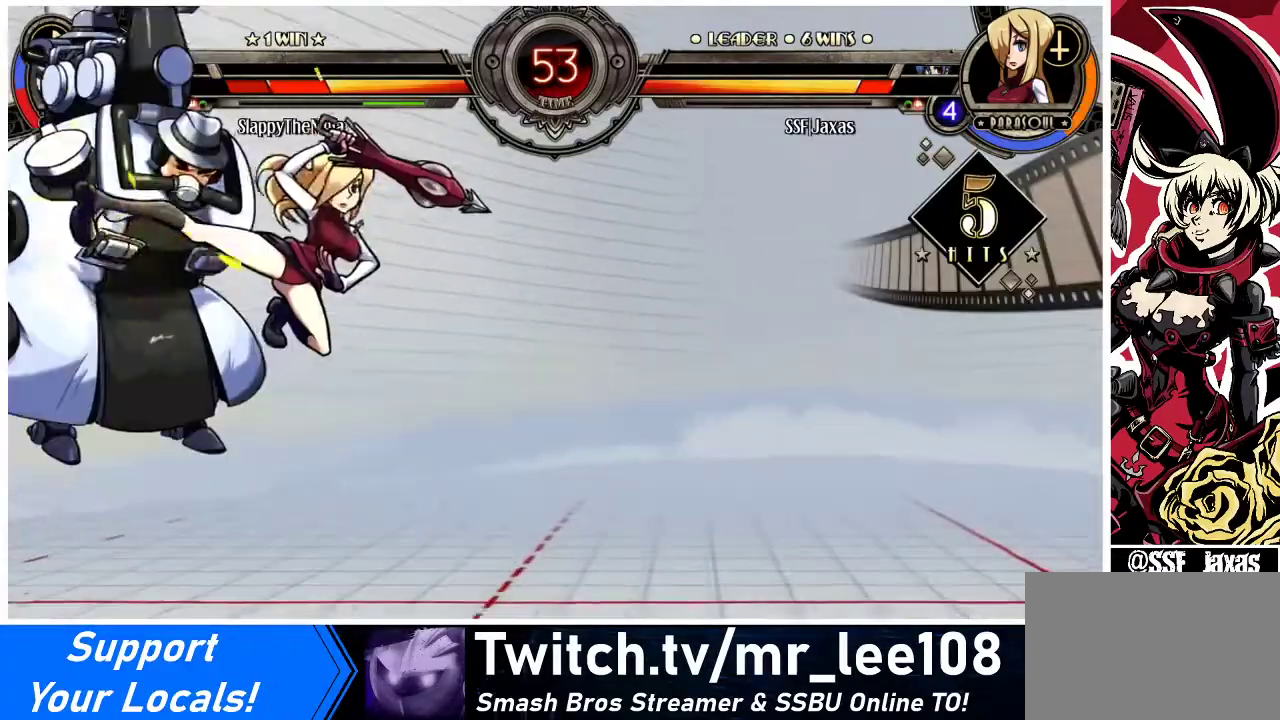
{"buttons": ["DPAD_UP", "DPAD_LEFT"], "events": [[67, "TRIANGLE", "down"], [200, "TRIANGLE", "up"], [467, "DPAD_UP", "down"]]}
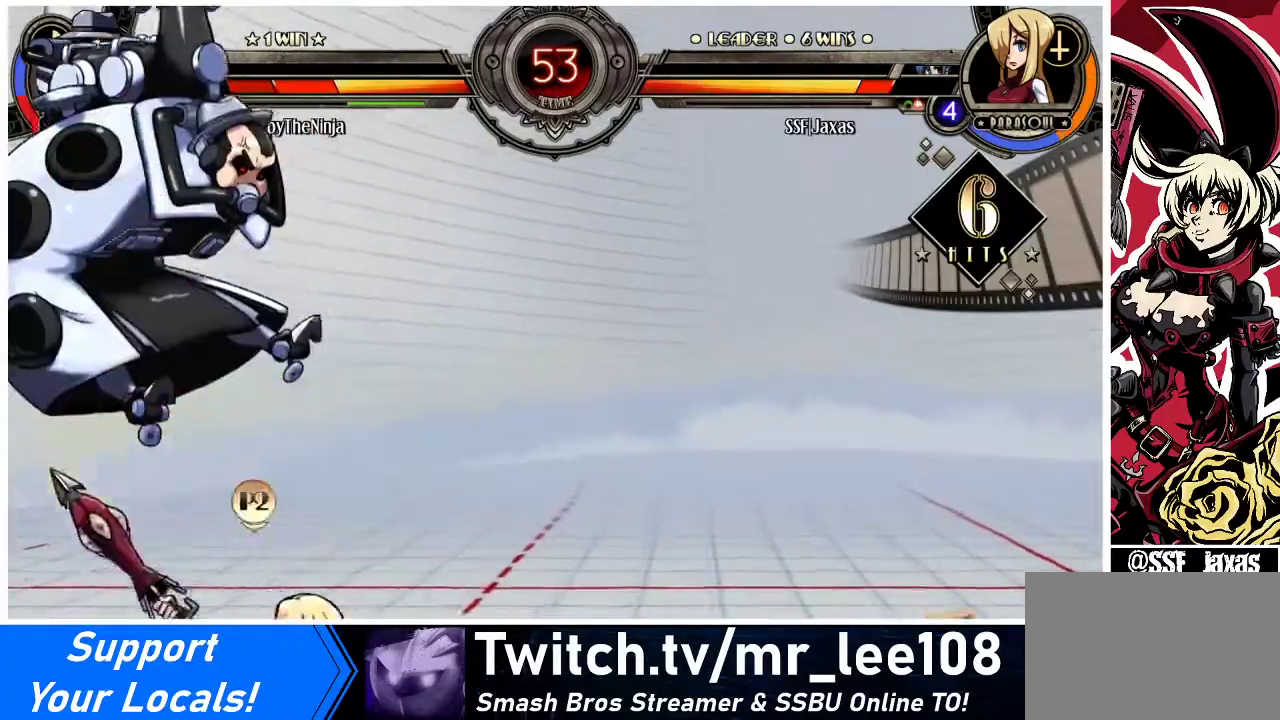
{"buttons": ["R1"], "events": [[67, "CIRCLE", "down"], [100, "DPAD_UP", "up"], [233, "CIRCLE", "up"], [267, "DPAD_LEFT", "up"], [400, "R1", "down"]]}
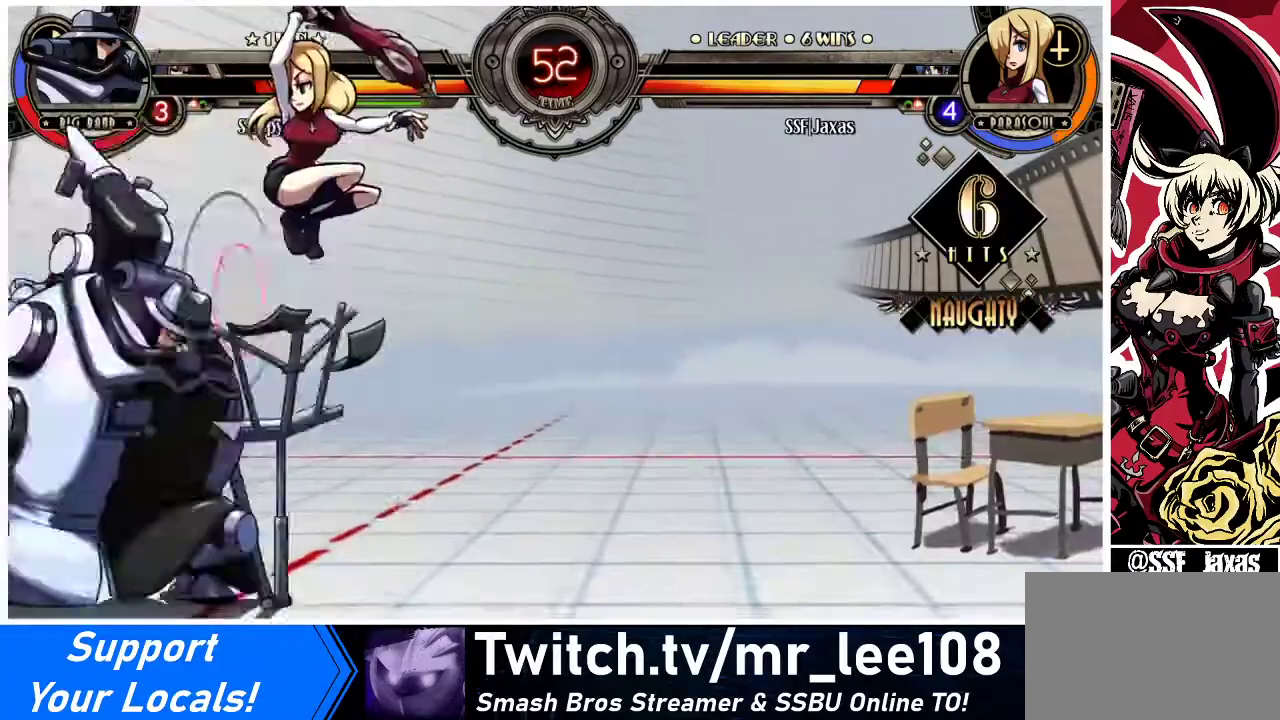
{"buttons": [], "events": [[100, "R1", "up"]]}
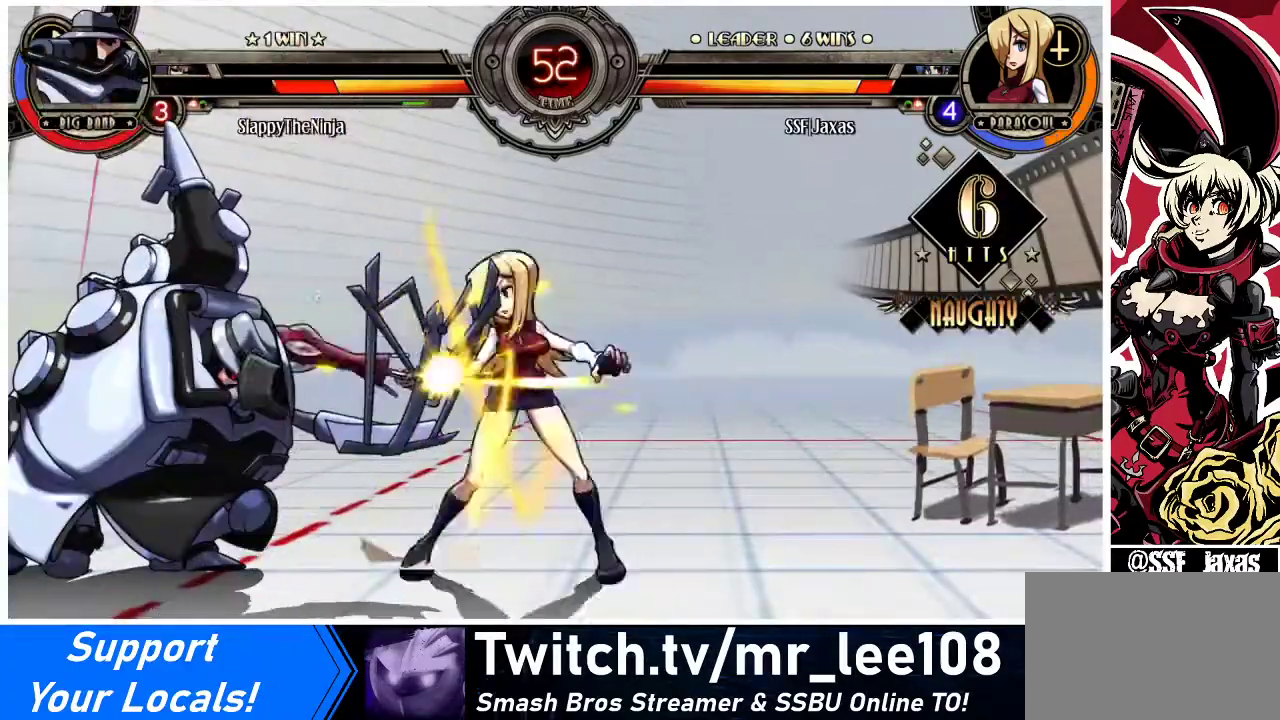
{"buttons": [], "events": [[33, "DPAD_UP", "down"], [100, "DPAD_LEFT", "down"], [167, "DPAD_UP", "up"], [200, "CIRCLE", "down"], [267, "CIRCLE", "up"], [433, "DPAD_LEFT", "up"]]}
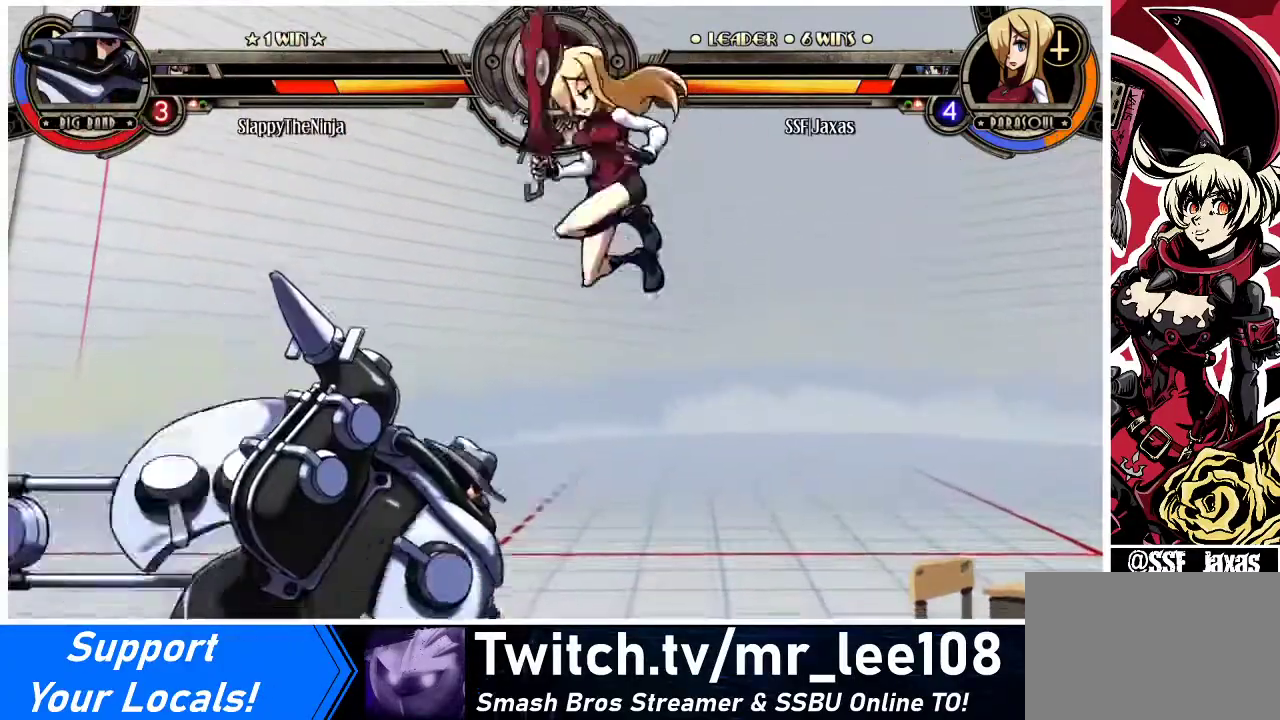
{"buttons": ["DPAD_UP"], "events": [[67, "DPAD_RIGHT", "down"], [300, "DPAD_DOWN", "down"], [433, "CIRCLE", "down"], [433, "DPAD_DOWN", "up"], [433, "DPAD_UP", "down"], [467, "DPAD_RIGHT", "up"], [500, "CIRCLE", "up"]]}
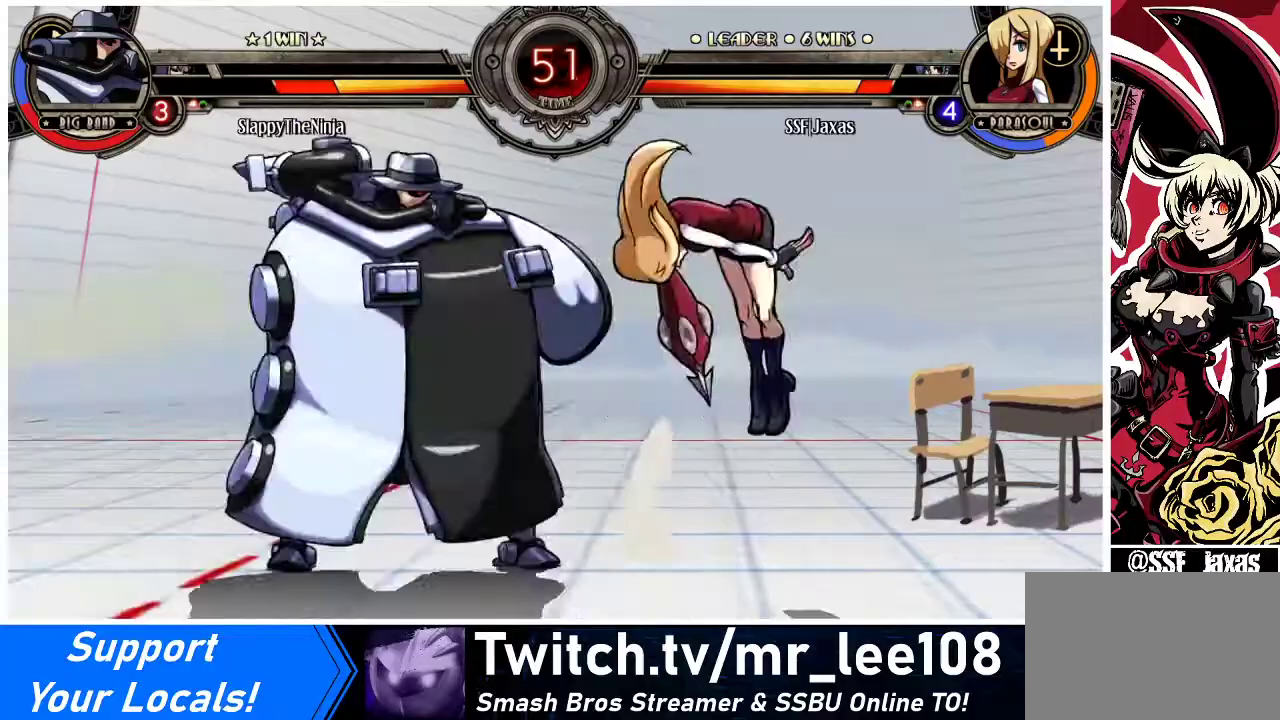
{"buttons": ["DPAD_LEFT"], "events": [[67, "DPAD_UP", "up"], [300, "DPAD_LEFT", "down"], [367, "DPAD_LEFT", "up"], [433, "DPAD_LEFT", "down"]]}
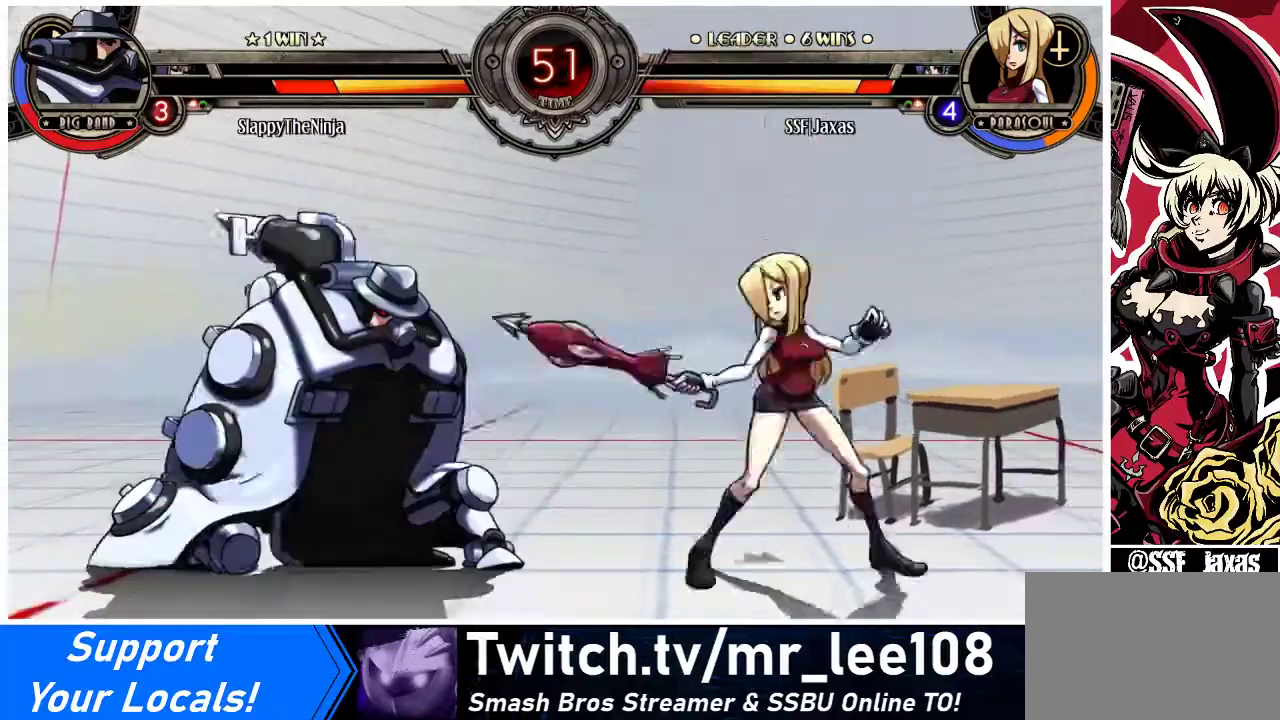
{"buttons": [], "events": [[67, "DPAD_UP", "down"], [167, "R2", "down"], [200, "DPAD_UP", "up"], [267, "DPAD_LEFT", "up"], [267, "R2", "up"]]}
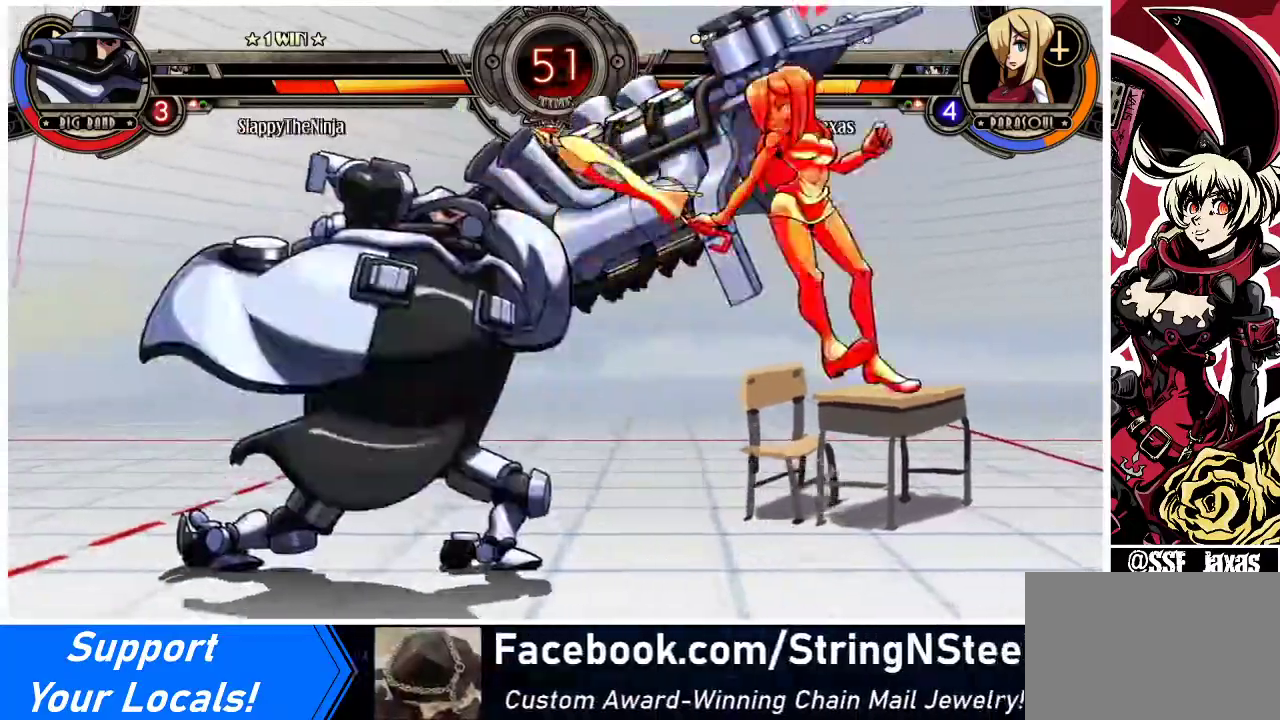
{"buttons": ["SQUARE", "DPAD_RIGHT"], "events": [[200, "DPAD_RIGHT", "down"], [233, "DPAD_DOWN", "down"], [333, "TRIANGLE", "down"], [367, "SQUARE", "down"], [400, "TRIANGLE", "up"], [433, "DPAD_DOWN", "up"]]}
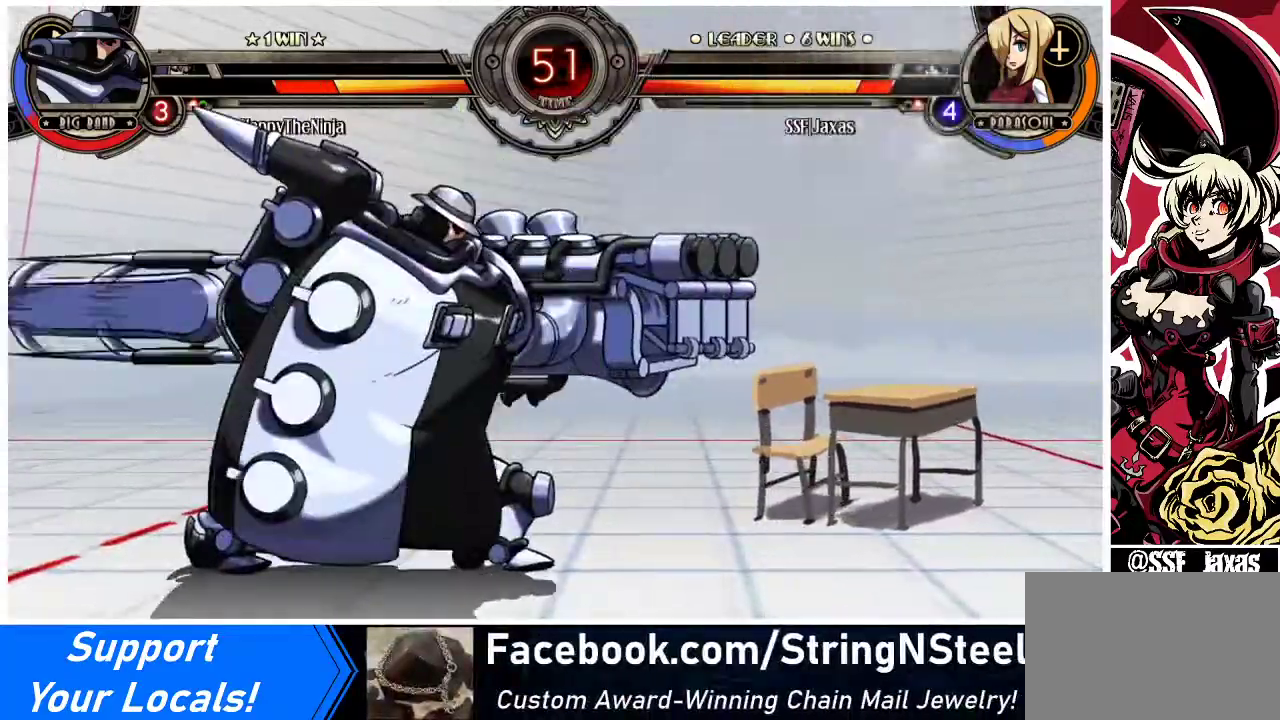
{"buttons": ["DPAD_RIGHT"], "events": [[33, "SQUARE", "up"], [33, "TRIANGLE", "down"], [133, "SQUARE", "down"], [200, "TRIANGLE", "up"], [267, "DPAD_UP", "down"], [267, "R1", "down"], [267, "SQUARE", "up"], [300, "SQUARE", "down"], [300, "TRIANGLE", "down"], [367, "CROSS", "down"], [433, "SQUARE", "up"], [433, "TRIANGLE", "up"], [467, "DPAD_UP", "up"], [467, "R1", "up"], [500, "CROSS", "up"]]}
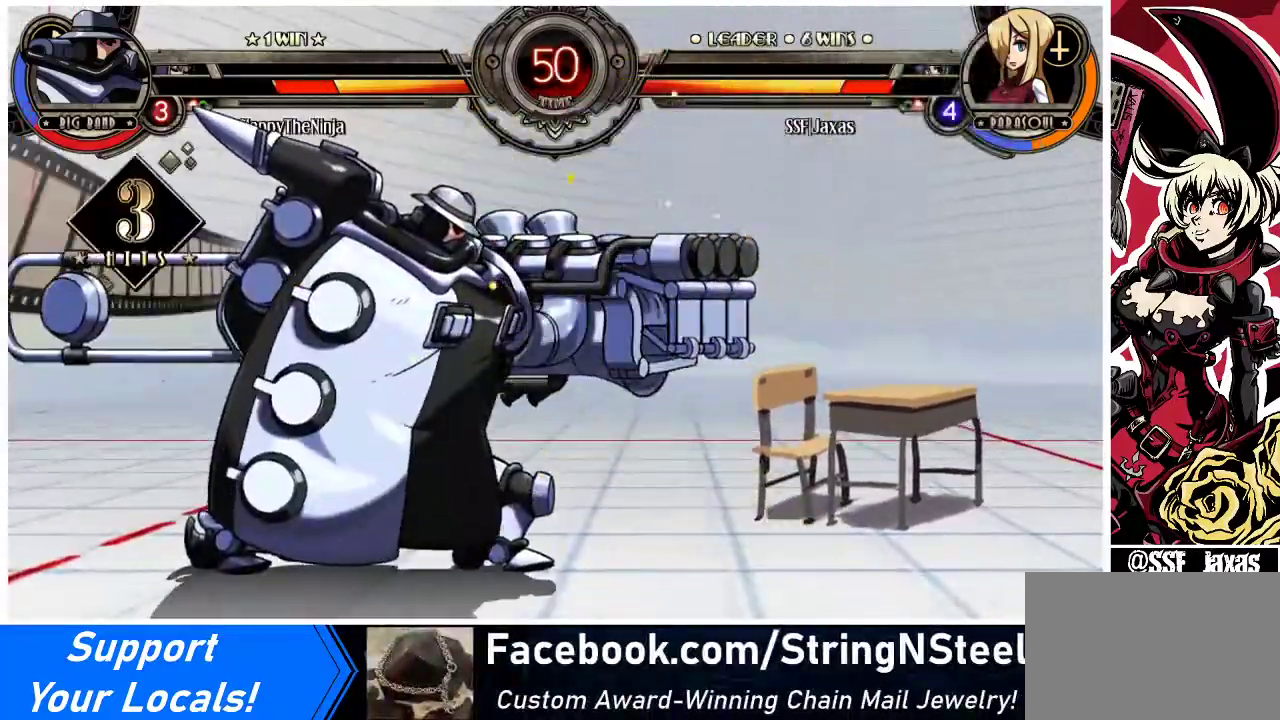
{"buttons": ["TRIANGLE", "R1", "DPAD_UP", "DPAD_RIGHT"], "events": [[33, "R1", "down"], [33, "TRIANGLE", "down"], [67, "DPAD_UP", "down"], [67, "SQUARE", "down"], [133, "CROSS", "down"], [167, "R1", "up"], [167, "TRIANGLE", "up"], [200, "SQUARE", "up"], [233, "CROSS", "up"], [233, "DPAD_UP", "up"], [267, "R1", "down"], [267, "SQUARE", "down"], [267, "TRIANGLE", "down"], [333, "CROSS", "down"], [367, "TRIANGLE", "up"], [400, "DPAD_UP", "down"], [400, "R1", "up"], [433, "SQUARE", "up"], [467, "CROSS", "up"], [467, "R1", "down"], [467, "TRIANGLE", "down"]]}
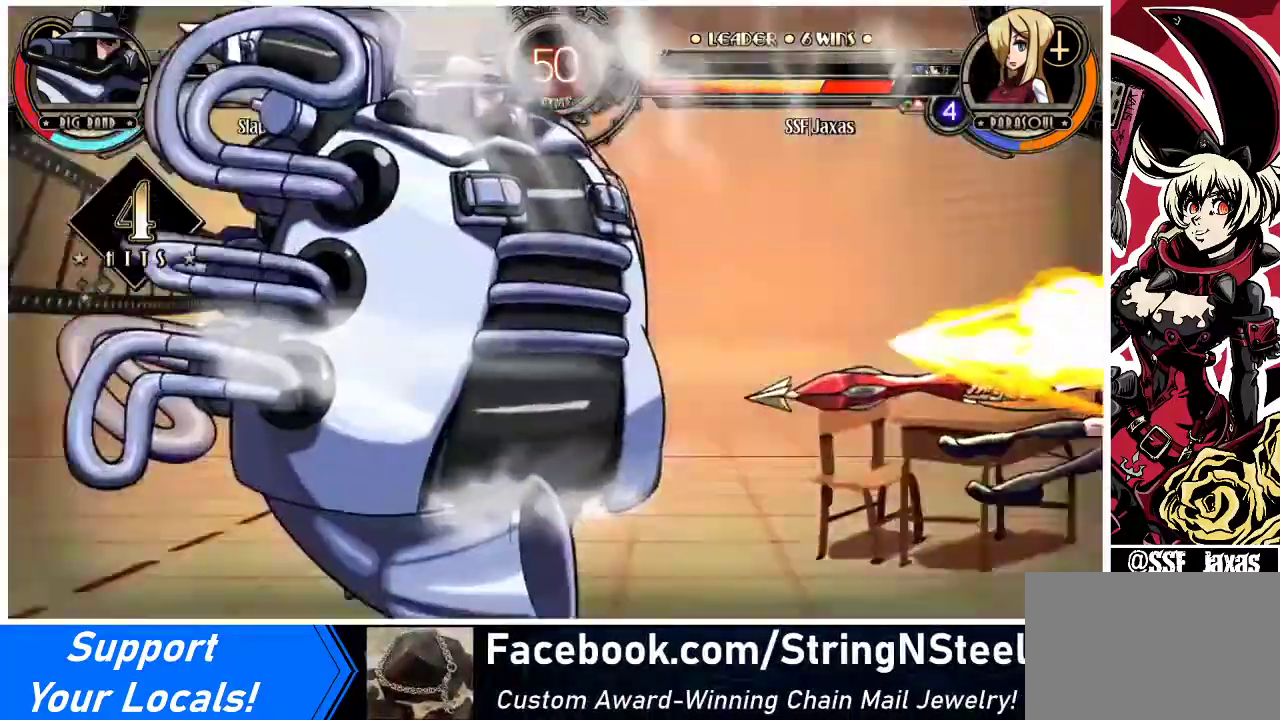
{"buttons": ["SQUARE", "TRIANGLE", "R1", "DPAD_UP", "DPAD_RIGHT"], "events": [[33, "SQUARE", "down"], [67, "CROSS", "down"], [100, "DPAD_UP", "up"], [133, "R1", "up"], [133, "TRIANGLE", "up"], [167, "CROSS", "up"], [167, "SQUARE", "up"], [333, "TRIANGLE", "down"], [367, "DPAD_UP", "down"], [367, "R1", "down"], [400, "SQUARE", "down"]]}
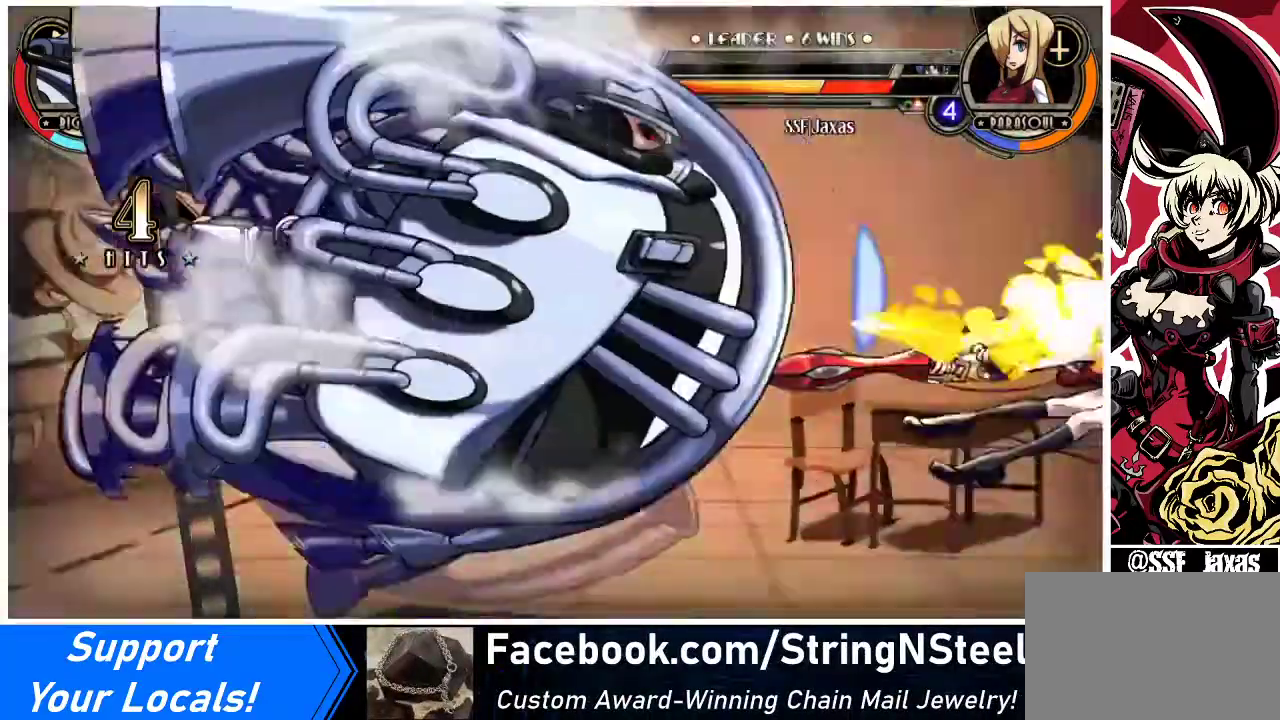
{"buttons": ["DPAD_UP", "DPAD_RIGHT"], "events": [[33, "CROSS", "down"], [133, "TRIANGLE", "up"], [167, "R1", "up"], [167, "SQUARE", "up"], [233, "CROSS", "up"], [267, "R1", "down"], [267, "SQUARE", "down"], [267, "TRIANGLE", "down"], [367, "CROSS", "down"], [400, "R1", "up"], [400, "TRIANGLE", "up"], [467, "SQUARE", "up"], [500, "CROSS", "up"]]}
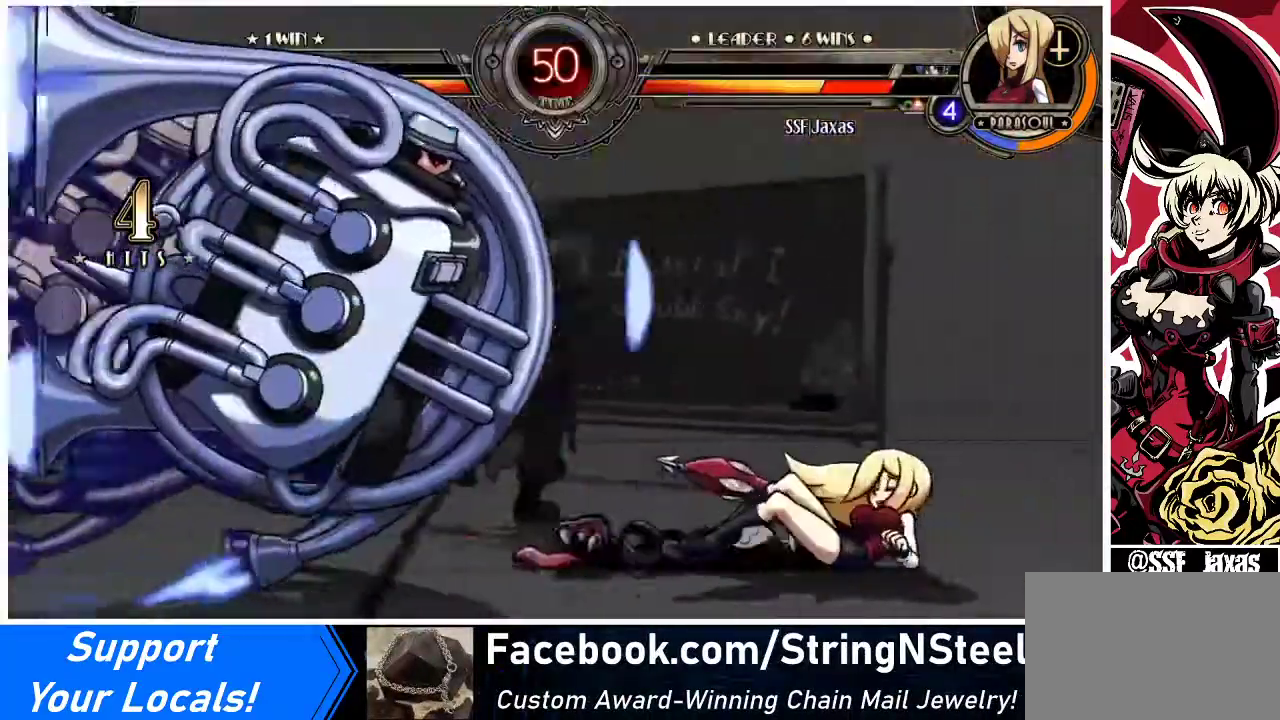
{"buttons": ["CROSS", "SQUARE", "TRIANGLE", "DPAD_RIGHT"], "events": [[33, "R1", "down"], [67, "SQUARE", "down"], [67, "TRIANGLE", "down"], [133, "CROSS", "down"], [133, "DPAD_UP", "up"], [167, "R1", "up"], [200, "TRIANGLE", "up"], [233, "SQUARE", "up"], [267, "CROSS", "up"], [467, "SQUARE", "down"], [467, "TRIANGLE", "down"], [500, "CROSS", "down"]]}
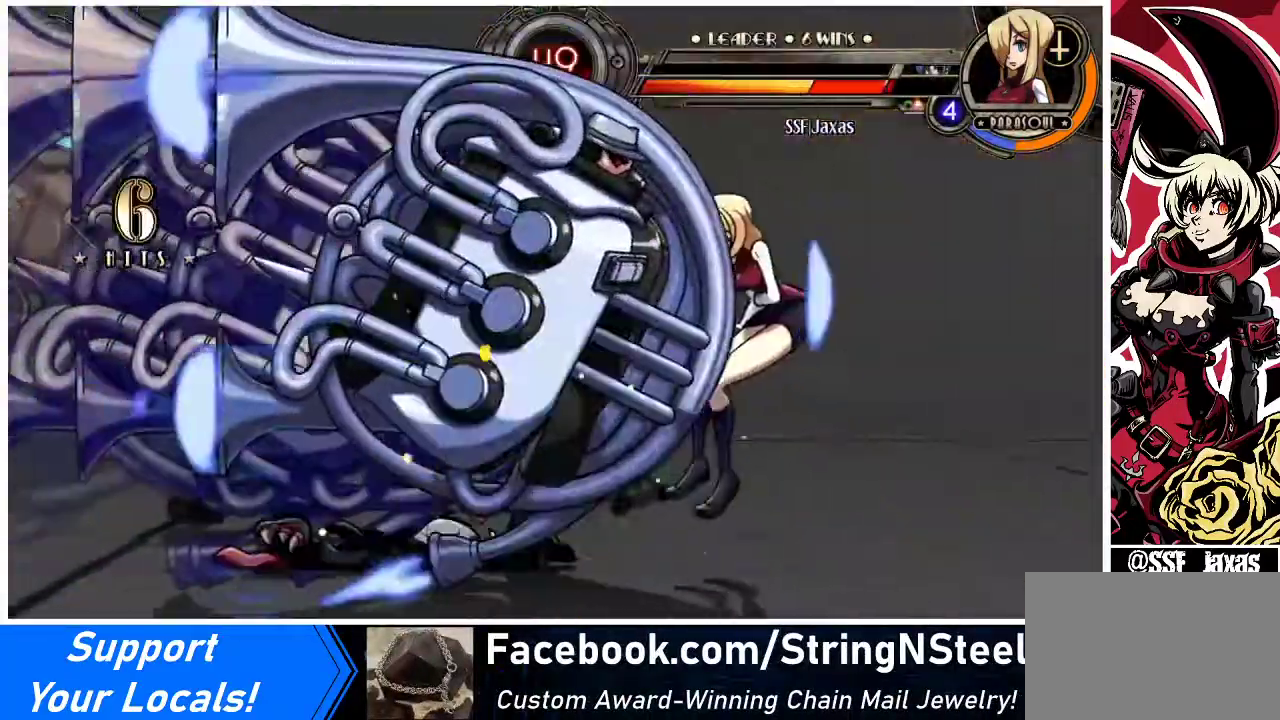
{"buttons": ["CROSS", "SQUARE", "TRIANGLE", "R1", "DPAD_LEFT"], "events": [[100, "SQUARE", "up"], [133, "TRIANGLE", "up"], [167, "CROSS", "up"], [167, "R1", "down"], [200, "DPAD_RIGHT", "up"], [200, "TRIANGLE", "down"], [233, "SQUARE", "down"], [267, "CROSS", "down"], [300, "TRIANGLE", "up"], [333, "R1", "up"], [367, "DPAD_LEFT", "down"], [367, "SQUARE", "up"], [400, "CROSS", "up"], [433, "R1", "down"], [433, "TRIANGLE", "down"], [467, "CROSS", "down"], [467, "SQUARE", "down"]]}
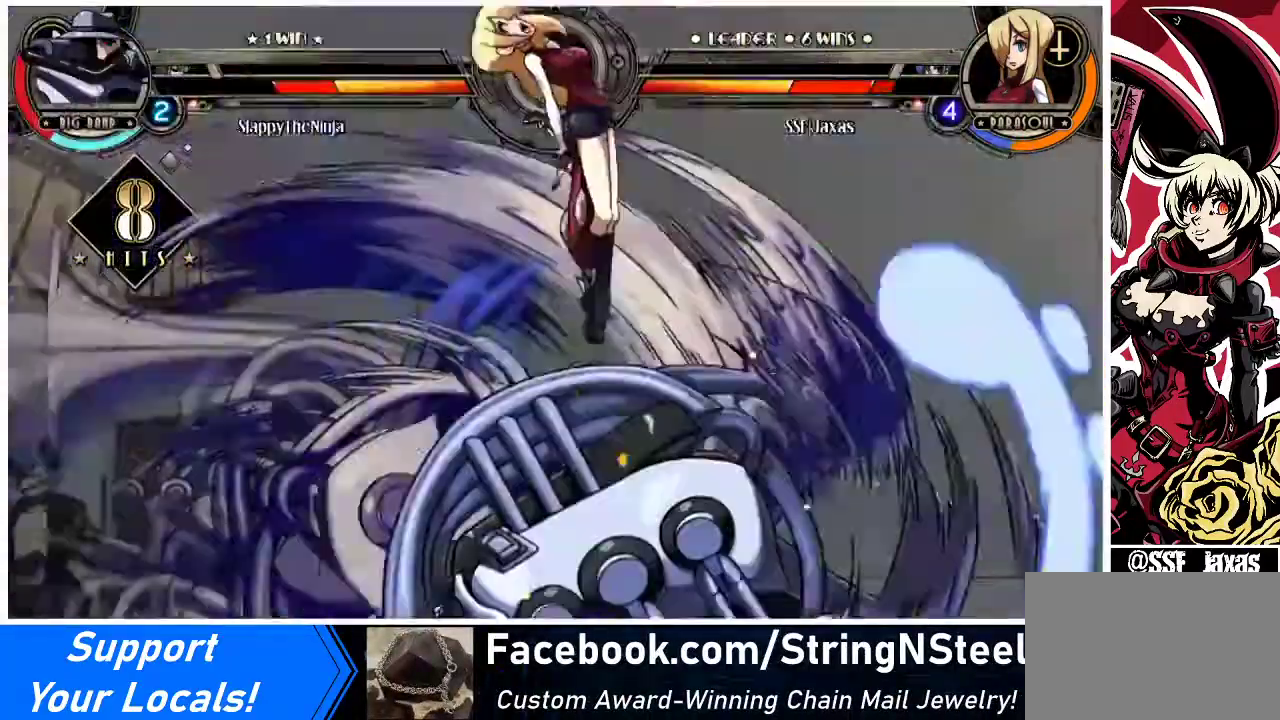
{"buttons": ["DPAD_LEFT"], "events": [[67, "R1", "up"], [67, "TRIANGLE", "up"], [100, "SQUARE", "up"], [133, "CROSS", "up"]]}
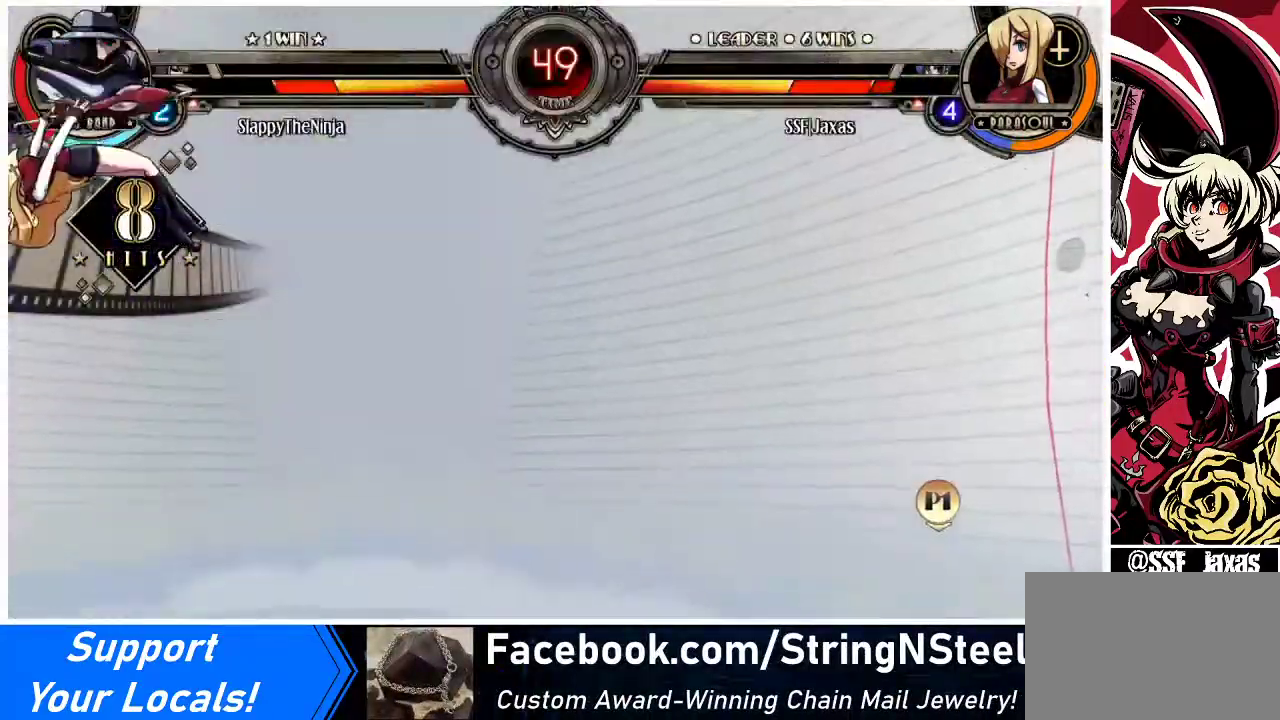
{"buttons": ["CROSS", "SQUARE", "R1", "DPAD_LEFT"], "events": [[67, "R1", "down"], [100, "SQUARE", "down"], [100, "TRIANGLE", "down"], [167, "CROSS", "down"], [267, "R1", "up"], [267, "SQUARE", "up"], [267, "TRIANGLE", "up"], [300, "CROSS", "up"], [367, "R1", "down"], [400, "SQUARE", "down"], [400, "TRIANGLE", "down"], [433, "CROSS", "down"], [500, "TRIANGLE", "up"]]}
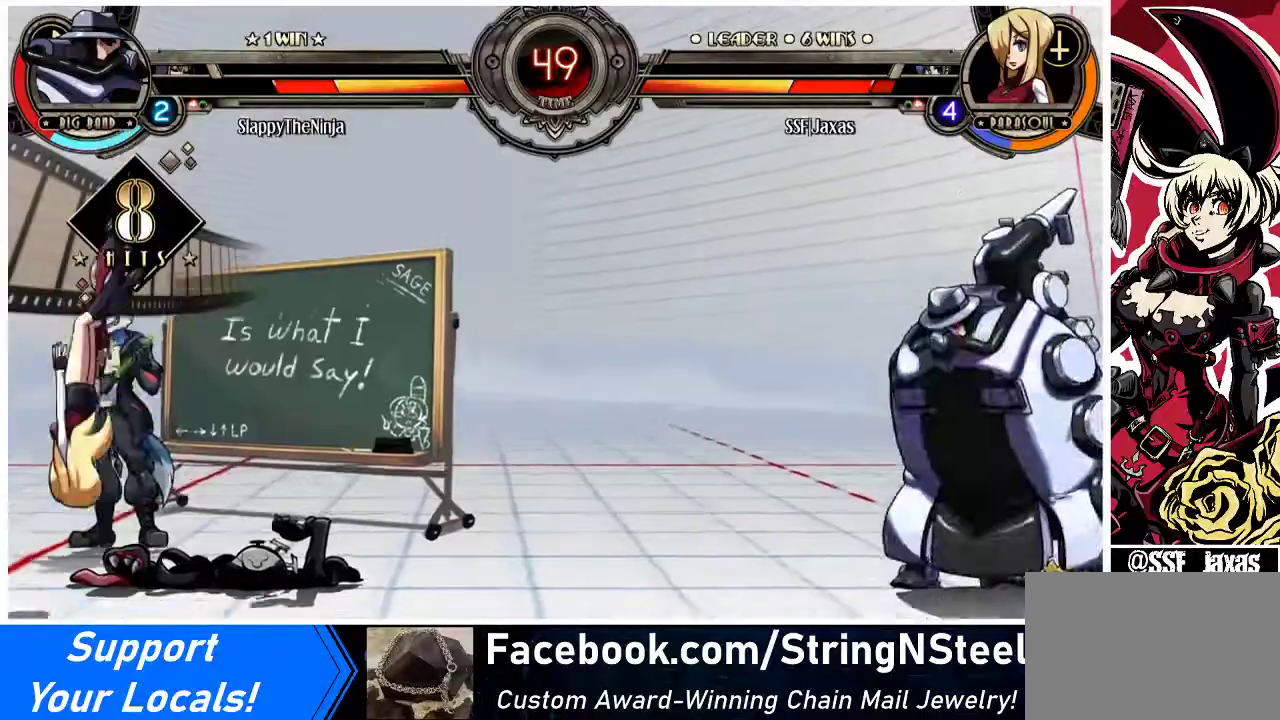
{"buttons": ["DPAD_LEFT"], "events": [[33, "R1", "up"], [33, "SQUARE", "up"], [67, "CROSS", "up"]]}
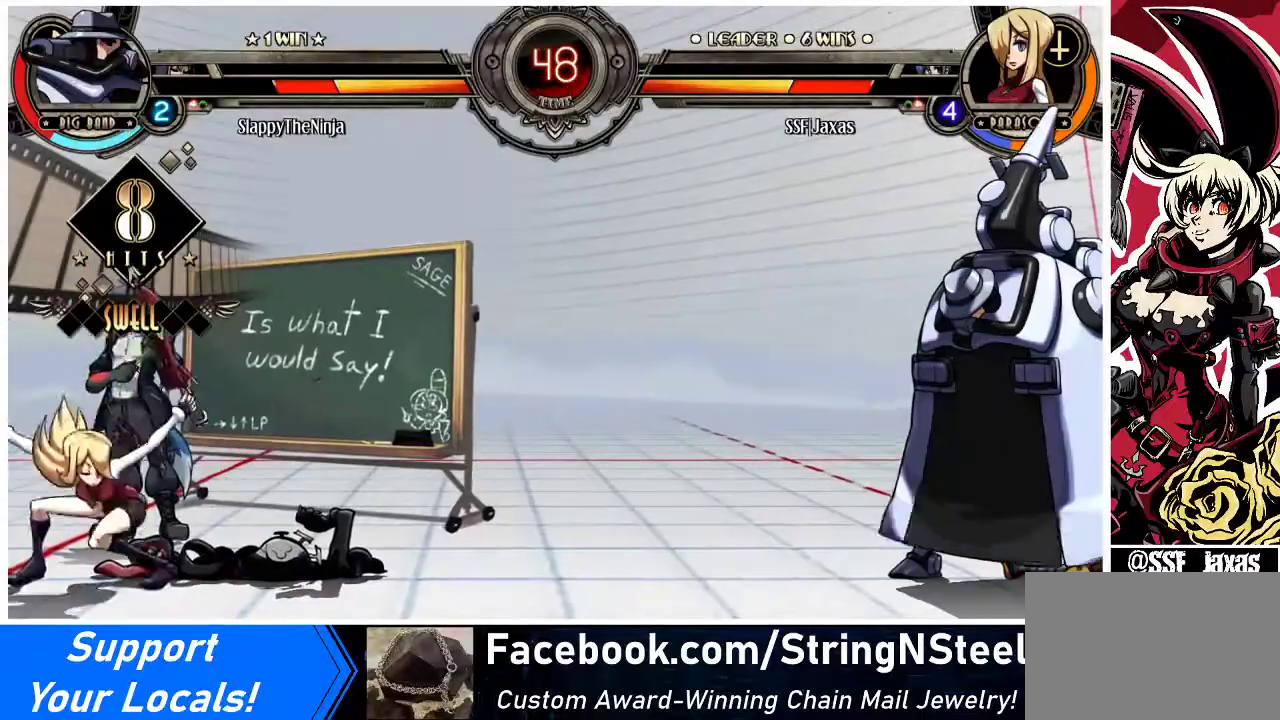
{"buttons": [], "events": [[433, "DPAD_LEFT", "up"]]}
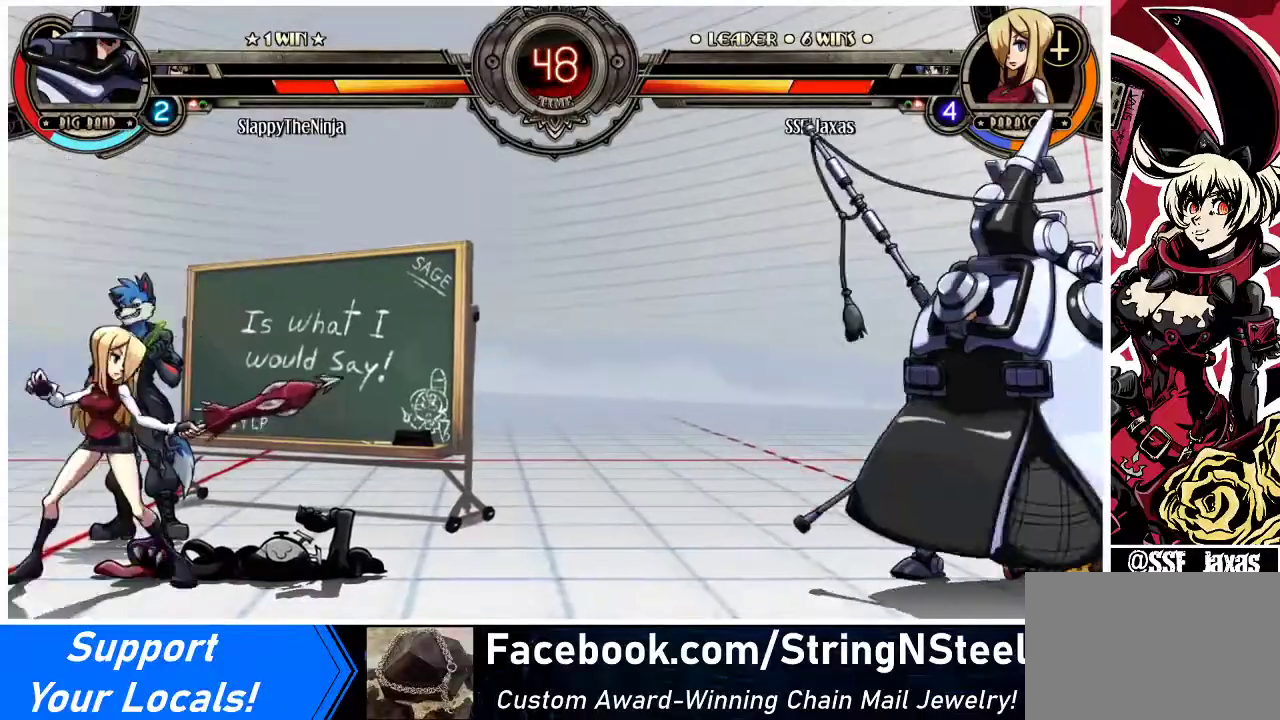
{"buttons": [], "events": [[67, "DPAD_DOWN", "down"], [133, "DPAD_DOWN", "up"], [133, "DPAD_LEFT", "down"], [133, "SQUARE", "down"], [133, "TRIANGLE", "down"], [167, "DPAD_LEFT", "up"], [200, "SQUARE", "up"], [200, "TRIANGLE", "up"]]}
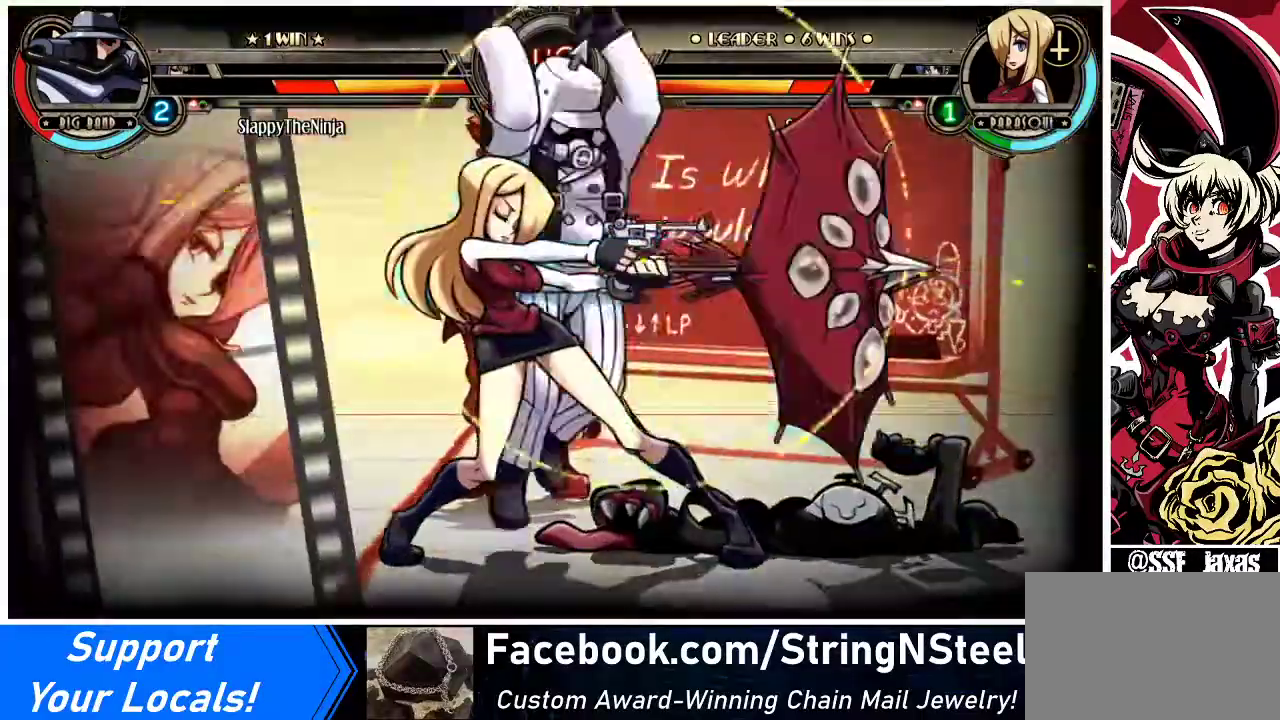
{"buttons": [], "events": []}
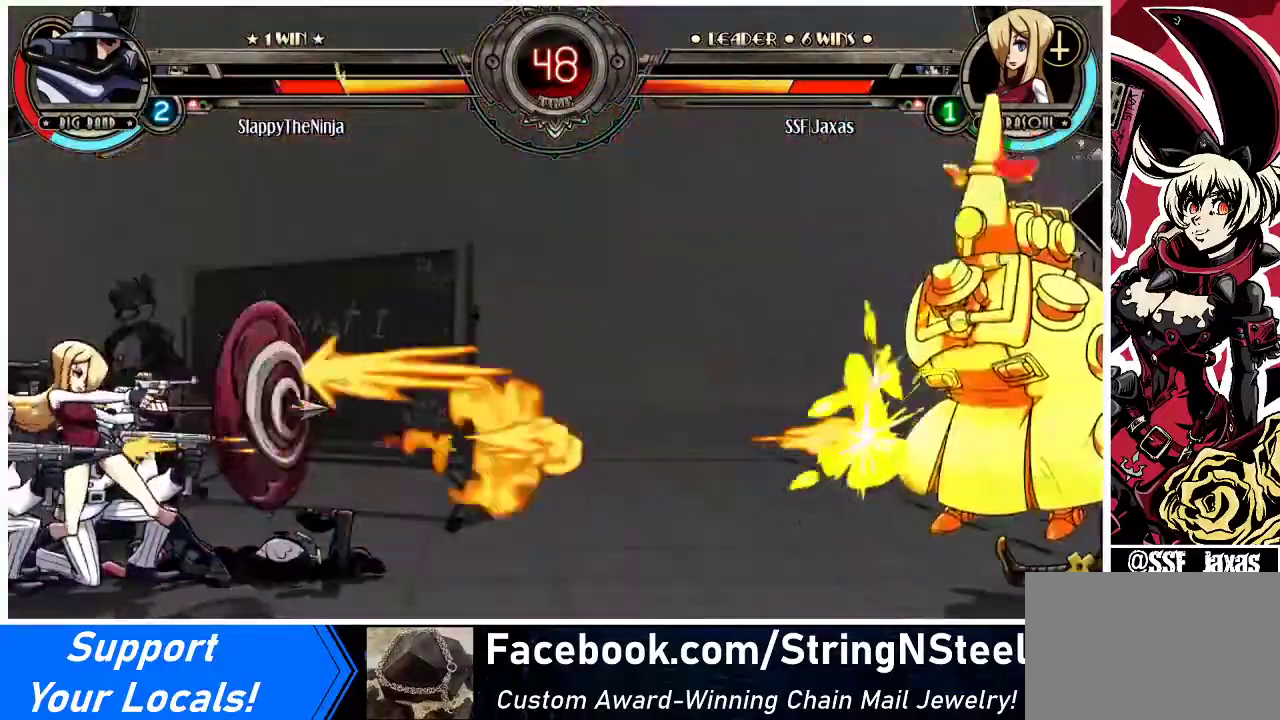
{"buttons": [], "events": []}
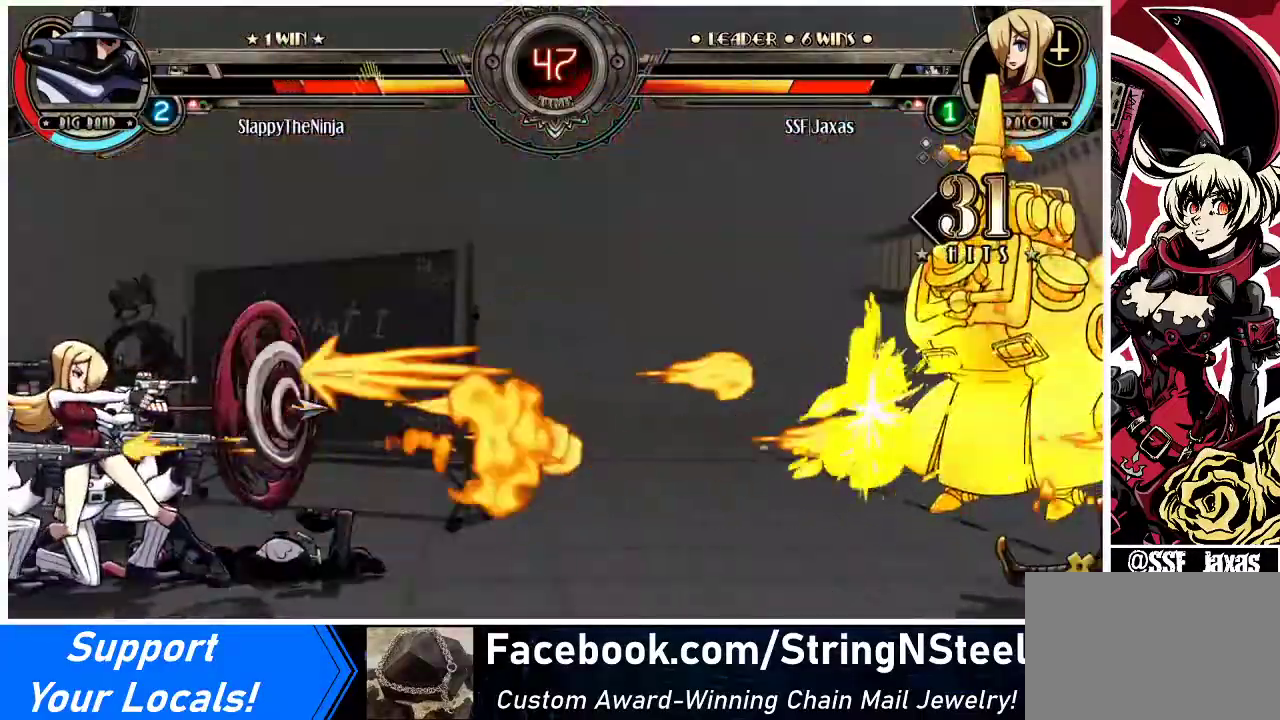
{"buttons": [], "events": []}
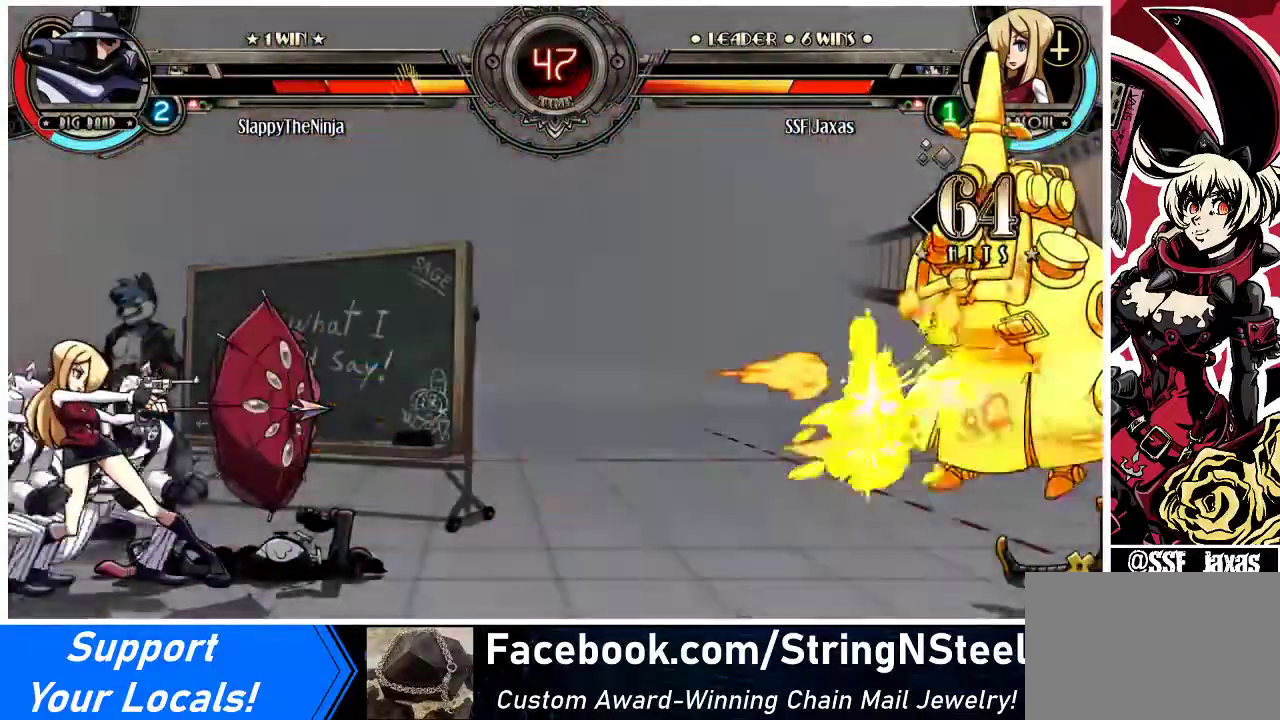
{"buttons": ["DPAD_RIGHT"], "events": [[467, "DPAD_RIGHT", "down"]]}
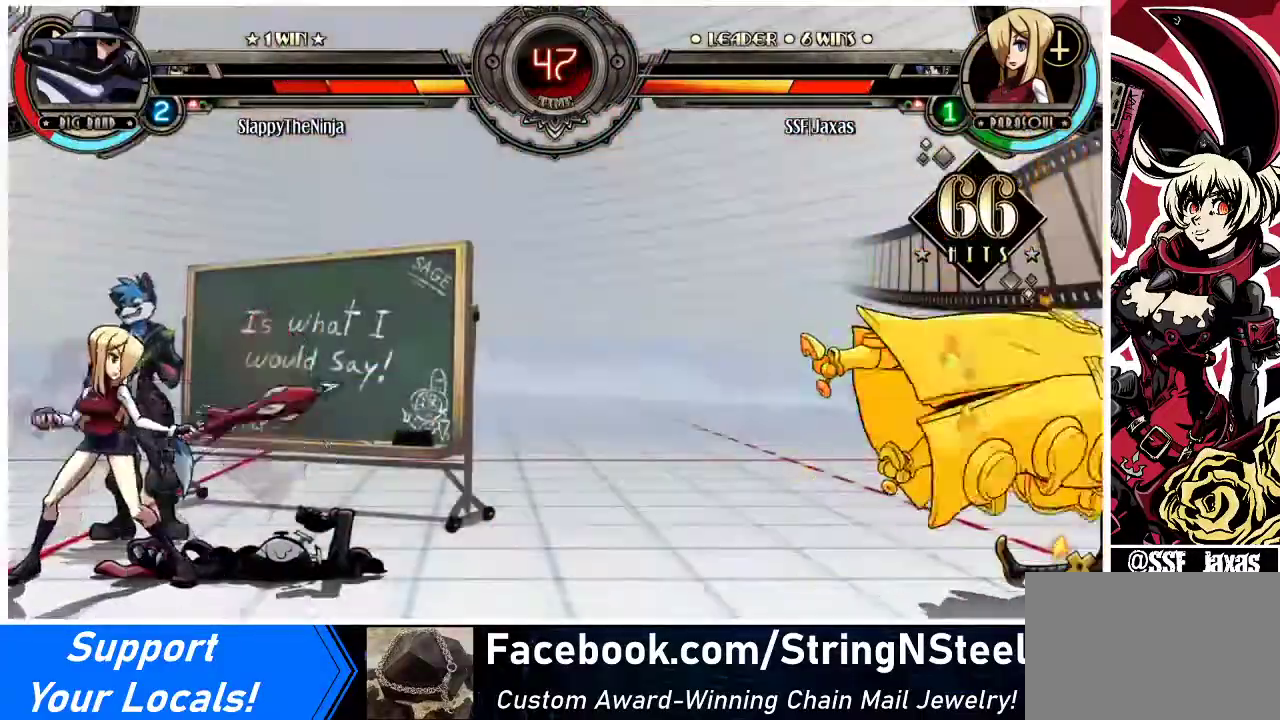
{"buttons": ["DPAD_RIGHT"], "events": [[33, "DPAD_RIGHT", "up"], [100, "DPAD_RIGHT", "down"], [367, "DPAD_RIGHT", "up"], [467, "DPAD_RIGHT", "down"]]}
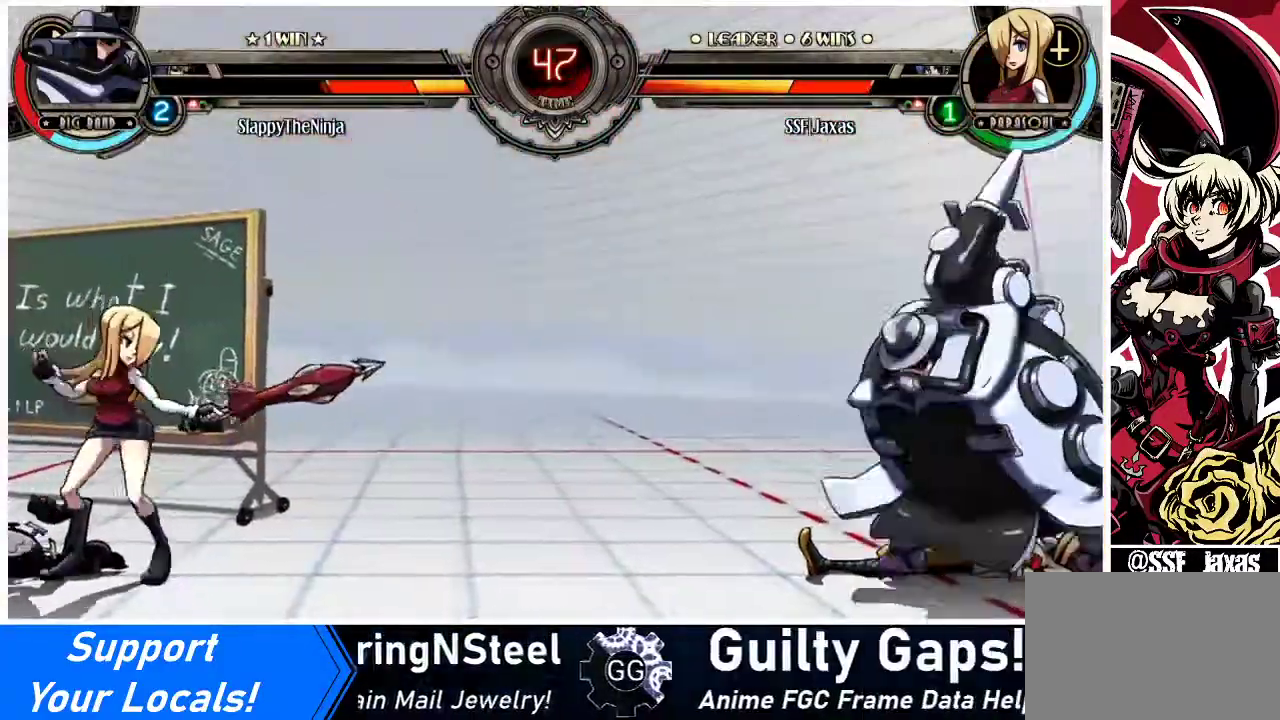
{"buttons": ["R1", "DPAD_LEFT"], "events": [[33, "DPAD_RIGHT", "up"], [67, "DPAD_RIGHT", "down"], [200, "DPAD_UP", "down"], [300, "DPAD_RIGHT", "up"], [333, "DPAD_LEFT", "down"], [333, "DPAD_UP", "up"], [467, "R1", "down"]]}
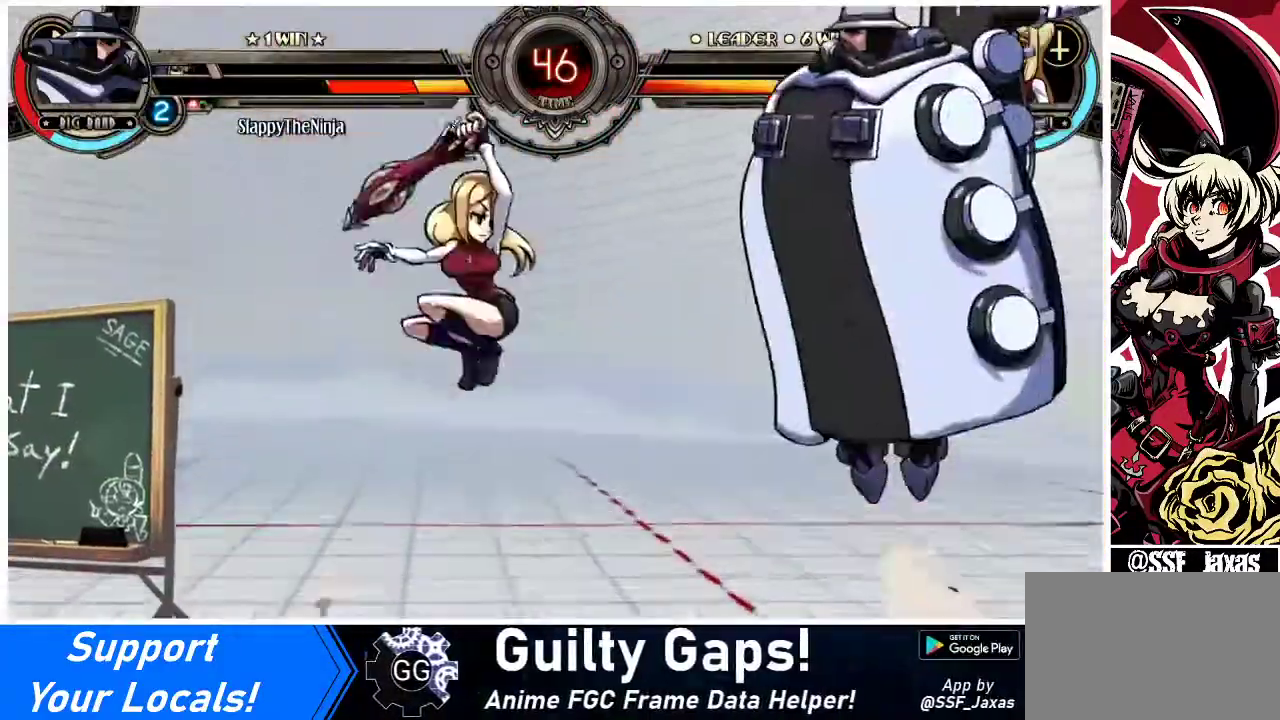
{"buttons": ["DPAD_LEFT"], "events": [[67, "R1", "up"]]}
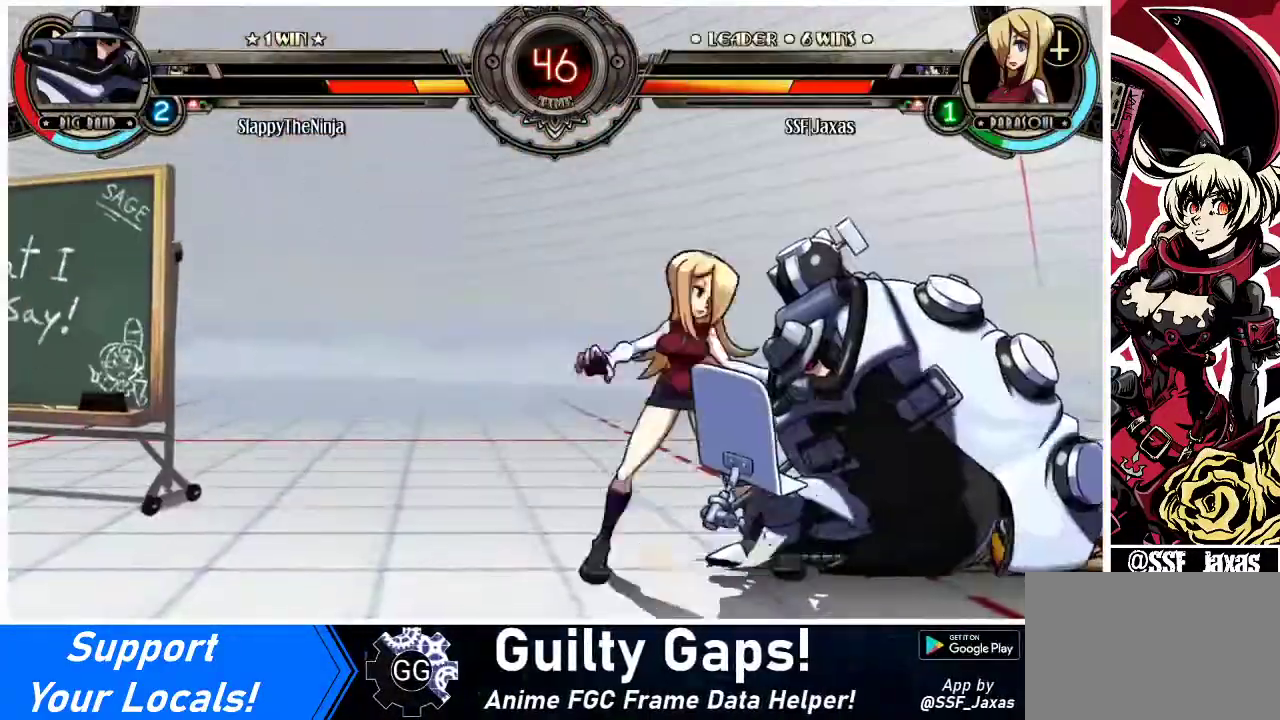
{"buttons": ["DPAD_LEFT"], "events": [[33, "DPAD_DOWN", "down"], [67, "CROSS", "down"], [67, "DPAD_LEFT", "up"], [167, "DPAD_DOWN", "up"], [200, "CROSS", "up"], [367, "CIRCLE", "down"], [500, "CIRCLE", "up"], [500, "DPAD_LEFT", "down"]]}